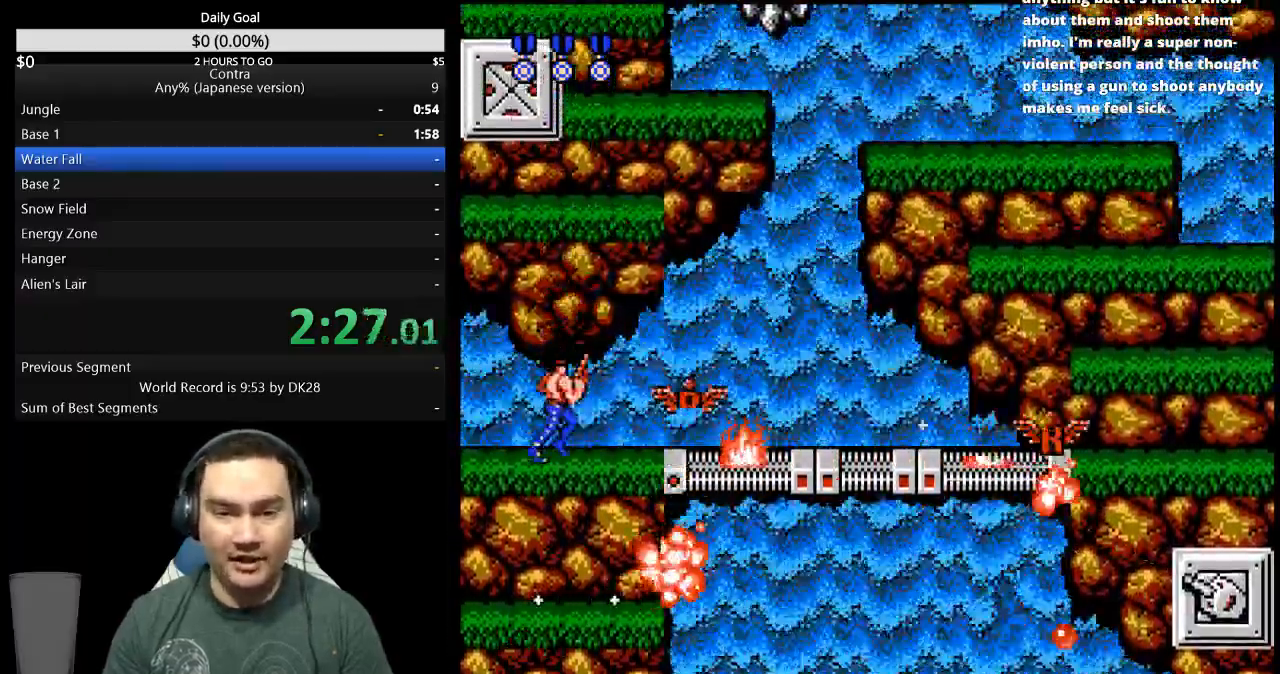
Gameplay with a controller (Nintendo layout); each line is a JSON object with the inputs held at the frame after it (dt_ms = milliseconds from this image to that frame). "events" lists button and stick changes between this image and that frame as [ms after this image, input, new state], when the widget could be followed in between. Not read: L3 R3 START.
{"dt_ms": 500, "buttons": ["DPAD_RIGHT"], "events": []}
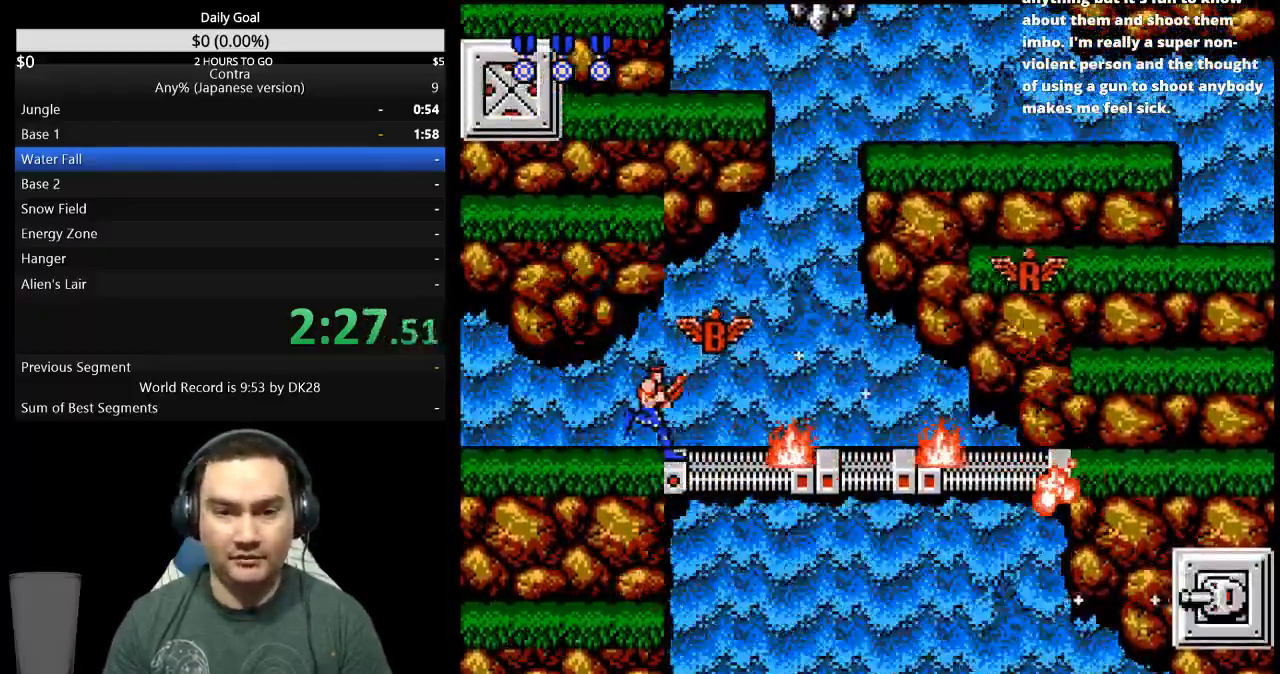
{"dt_ms": 500, "buttons": ["A", "DPAD_RIGHT"], "events": [[467, "A", "down"]]}
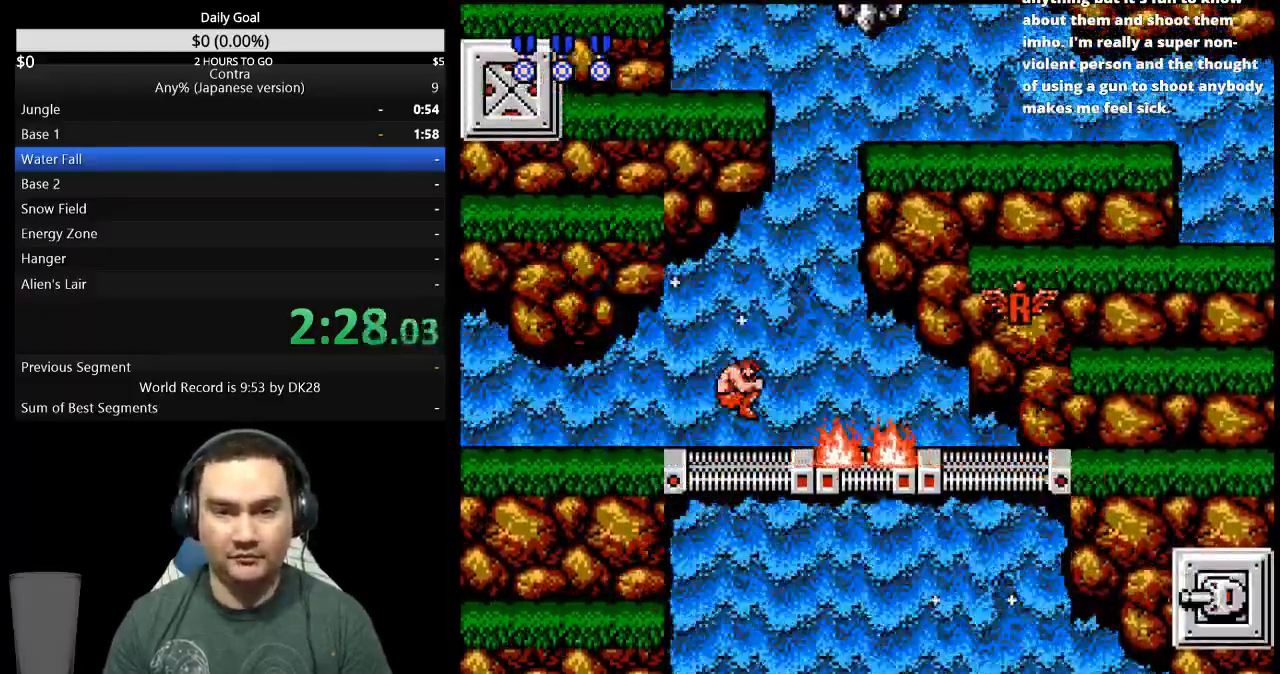
{"dt_ms": 500, "buttons": ["DPAD_RIGHT"], "events": [[33, "A", "up"]]}
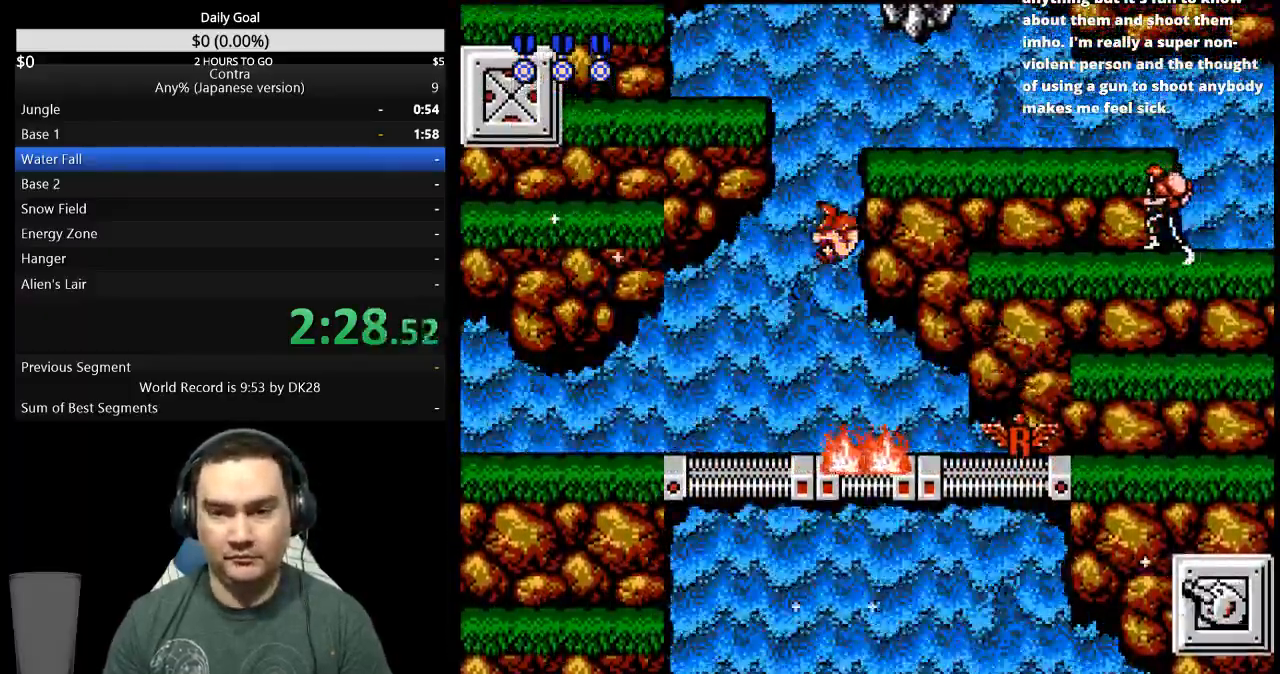
{"dt_ms": 500, "buttons": ["DPAD_RIGHT"], "events": []}
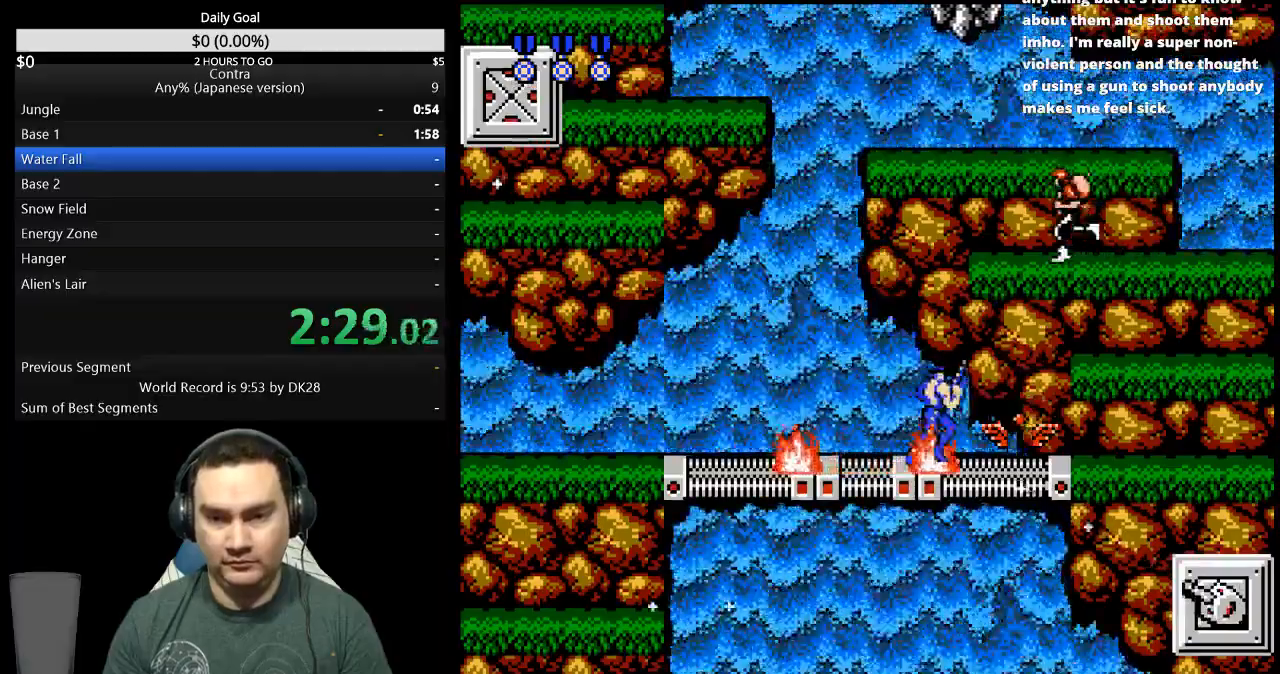
{"dt_ms": 500, "buttons": ["DPAD_RIGHT"], "events": [[233, "A", "down"], [333, "A", "up"]]}
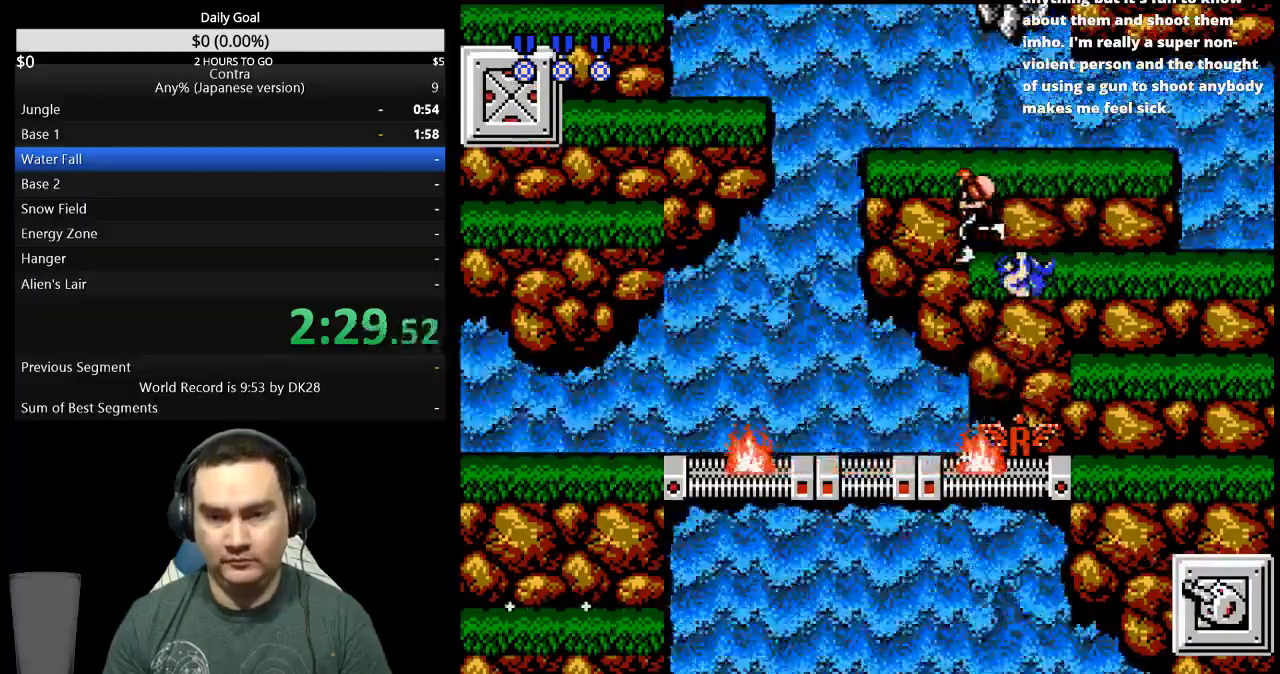
{"dt_ms": 500, "buttons": ["DPAD_RIGHT"], "events": []}
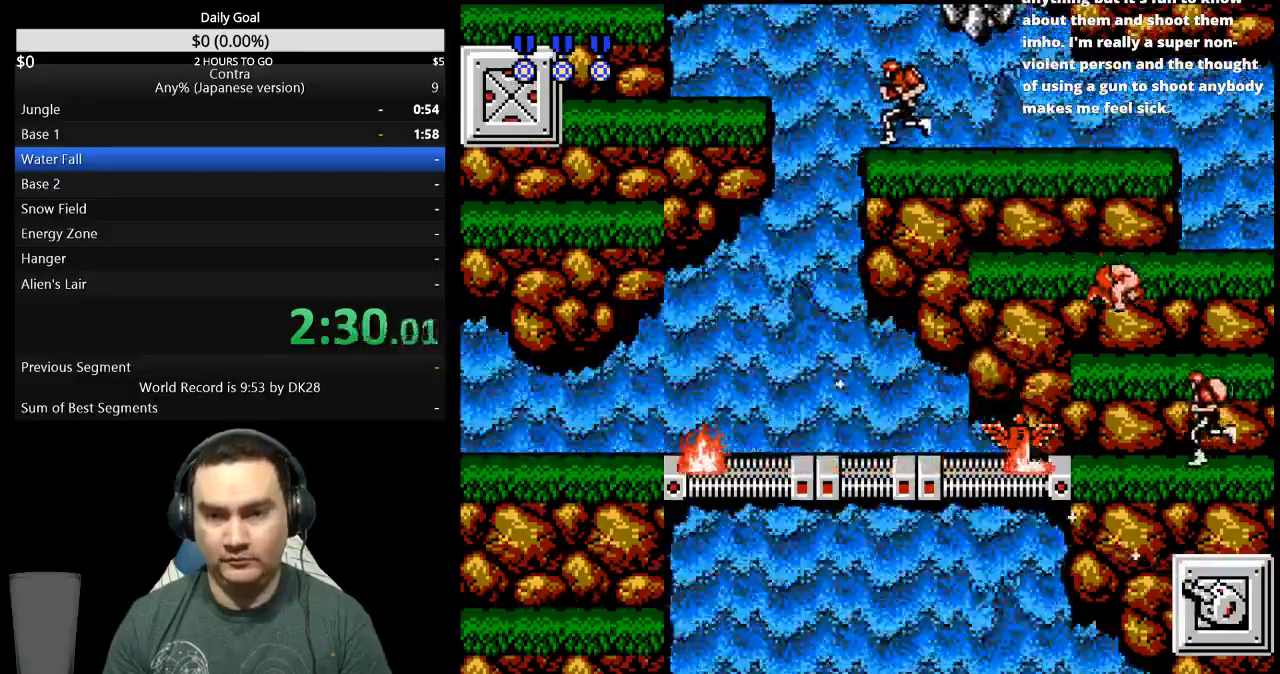
{"dt_ms": 500, "buttons": ["DPAD_LEFT"]}
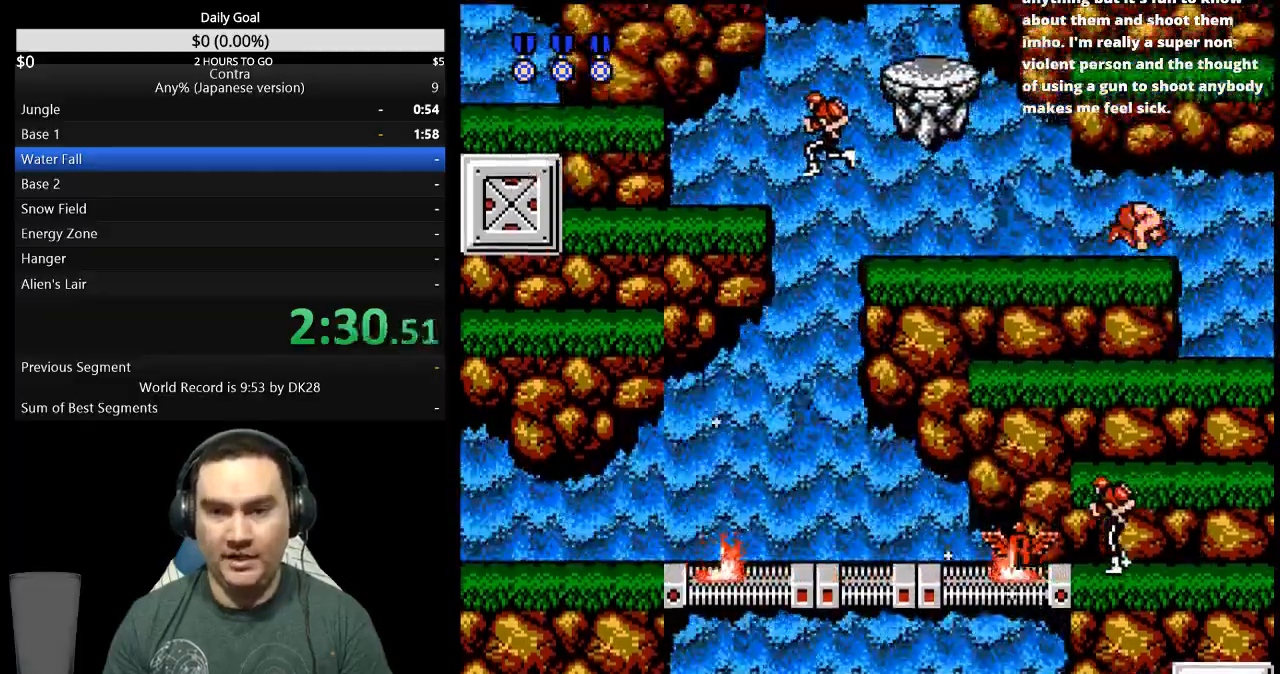
{"dt_ms": 500, "buttons": ["A", "DPAD_LEFT"], "events": [[67, "DPAD_LEFT", "up"], [333, "DPAD_LEFT", "down"], [500, "A", "down"]]}
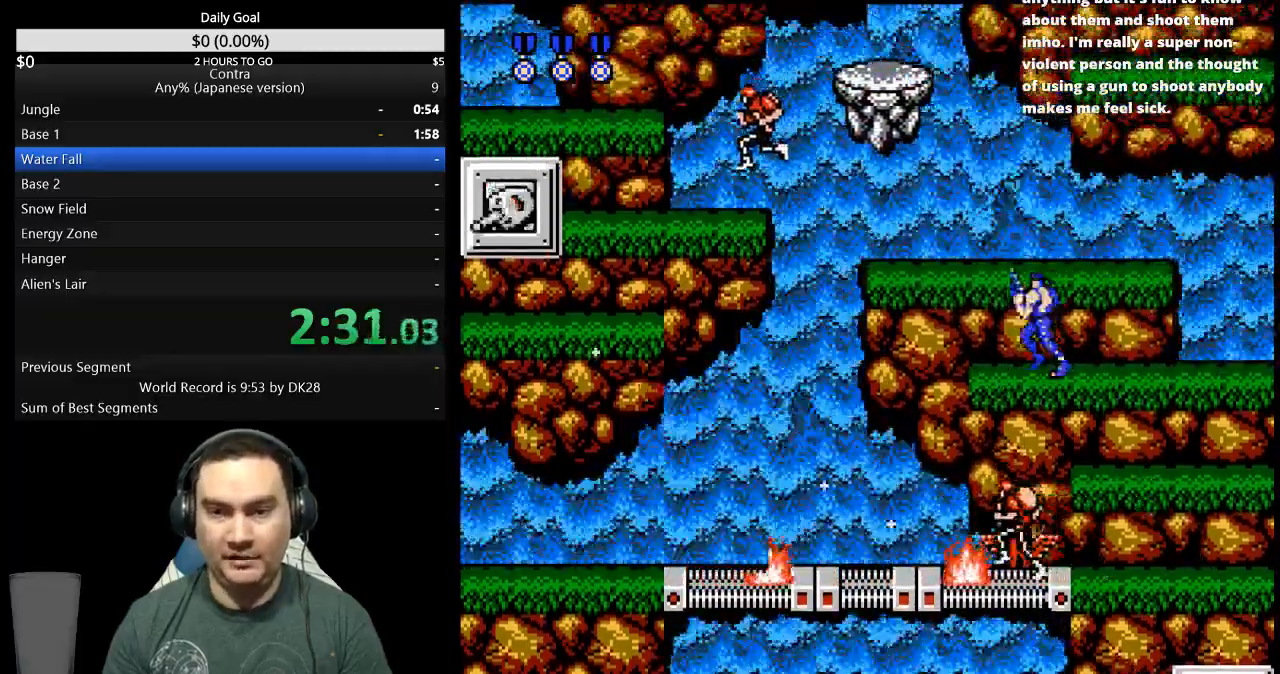
{"dt_ms": 500, "buttons": [], "events": [[100, "A", "up"], [233, "DPAD_LEFT", "up"]]}
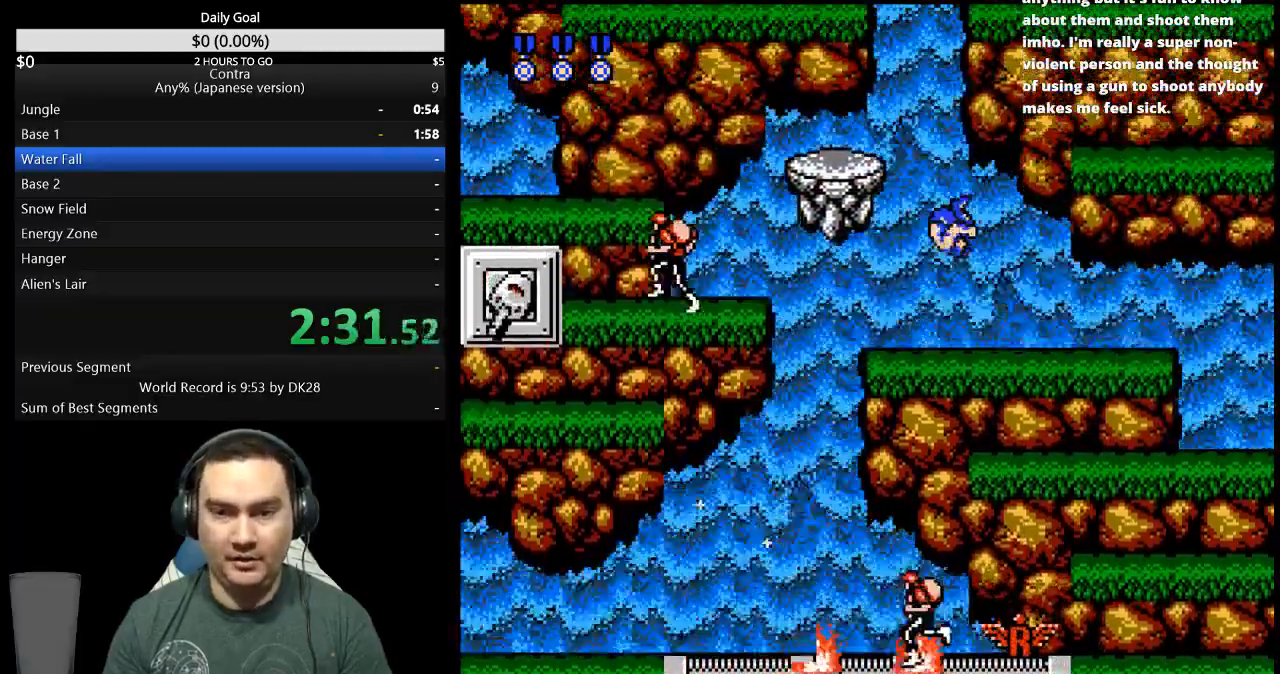
{"dt_ms": 500, "buttons": ["DPAD_LEFT"], "events": [[333, "DPAD_LEFT", "down"], [367, "A", "down"], [467, "A", "up"]]}
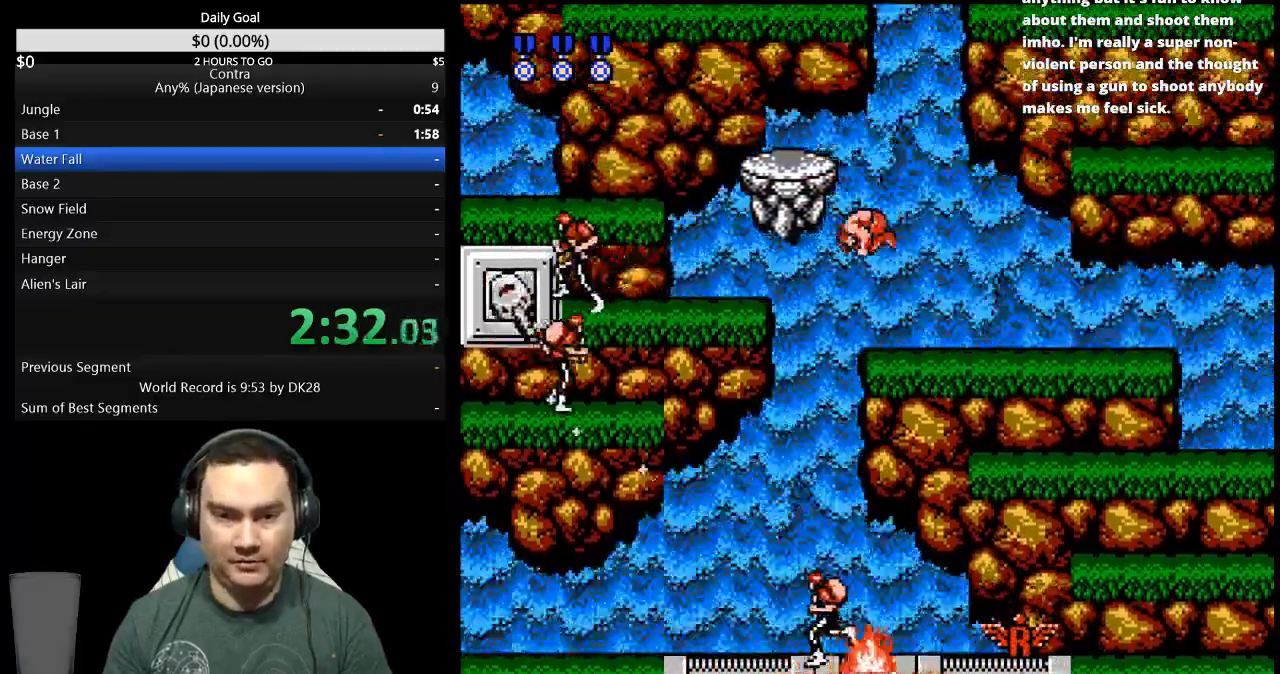
{"dt_ms": 500, "buttons": ["DPAD_LEFT"], "events": []}
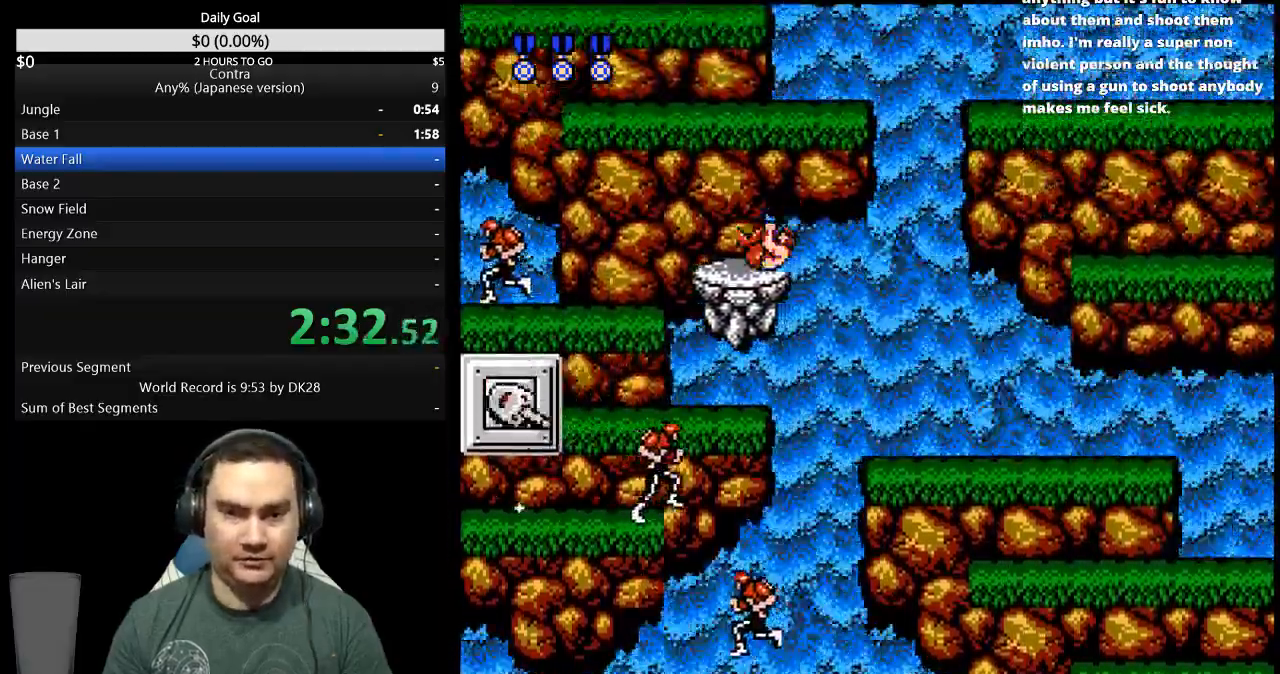
{"dt_ms": 500, "buttons": ["DPAD_RIGHT"]}
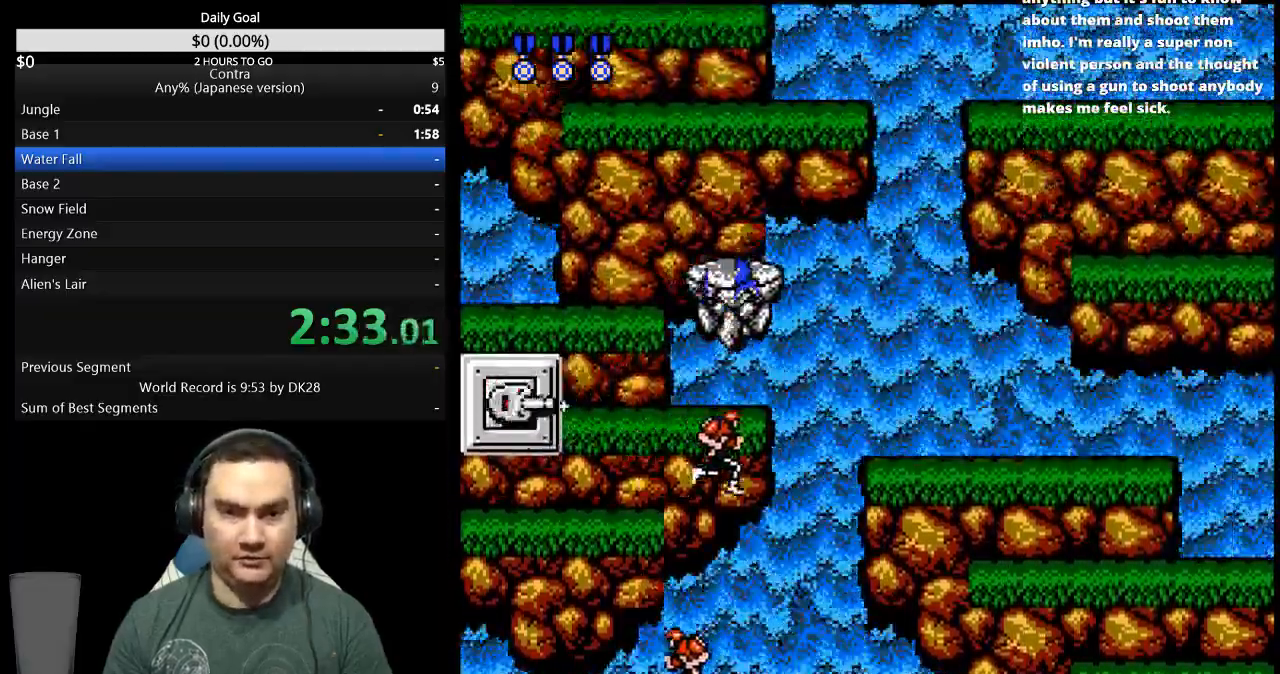
{"dt_ms": 500, "buttons": ["DPAD_LEFT"], "events": [[333, "DPAD_RIGHT", "up"], [400, "DPAD_LEFT", "down"]]}
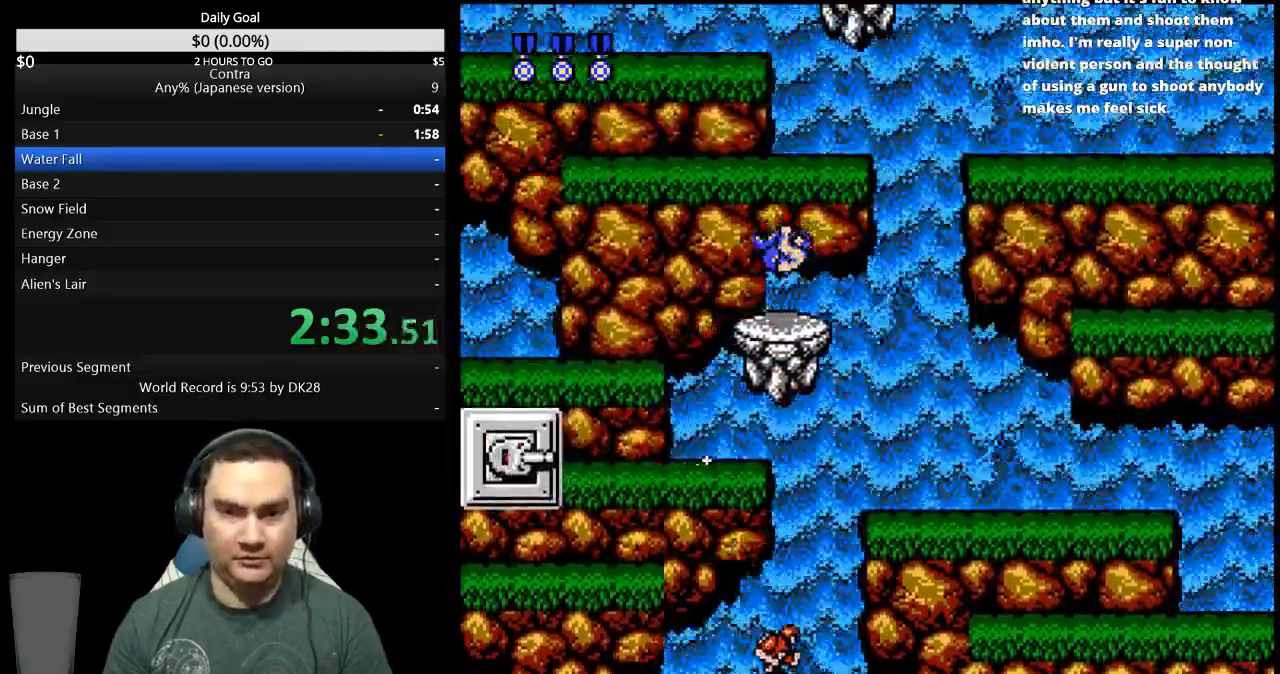
{"dt_ms": 500, "buttons": []}
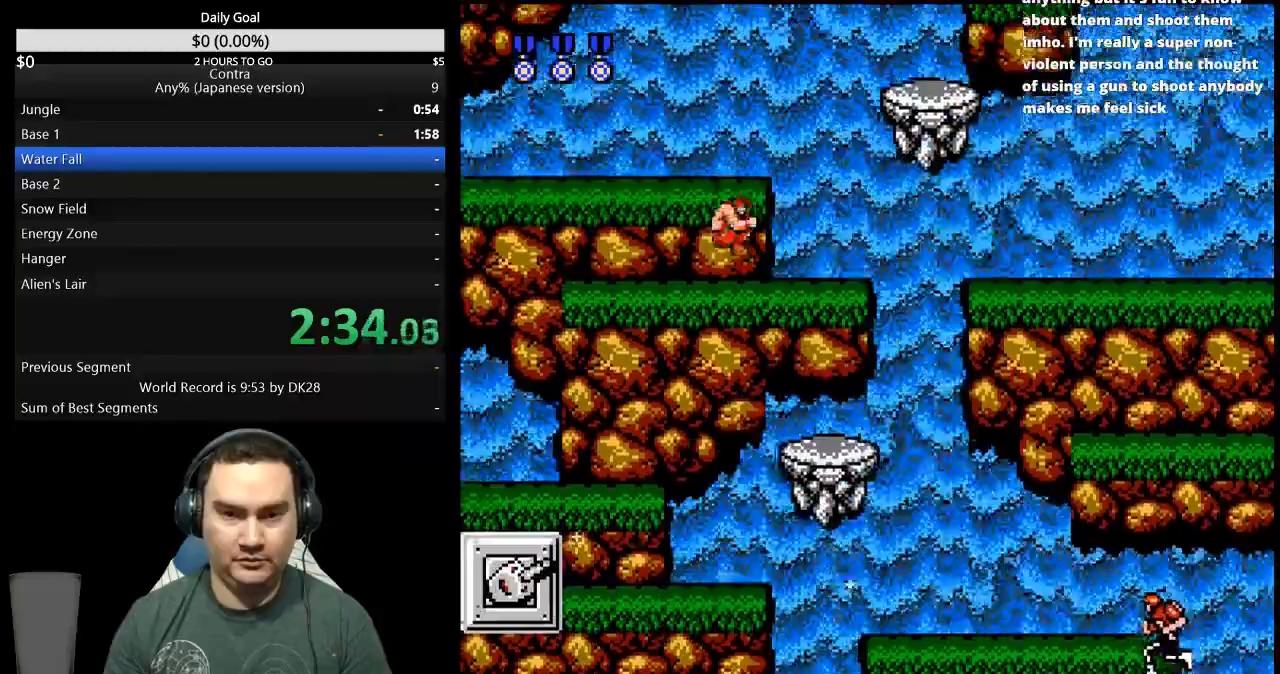
{"dt_ms": 500, "buttons": [], "events": [[300, "DPAD_LEFT", "down"], [367, "A", "down"], [467, "A", "up"], [500, "DPAD_LEFT", "up"]]}
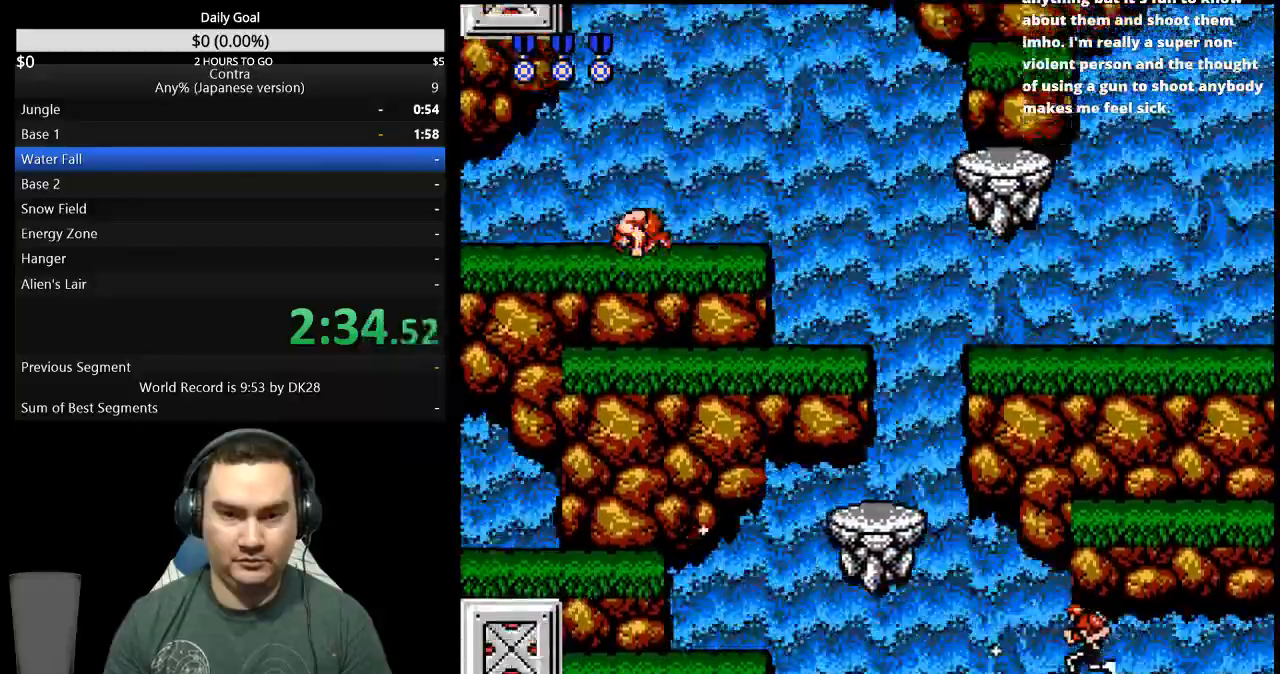
{"dt_ms": 1000, "buttons": ["DPAD_RIGHT"]}
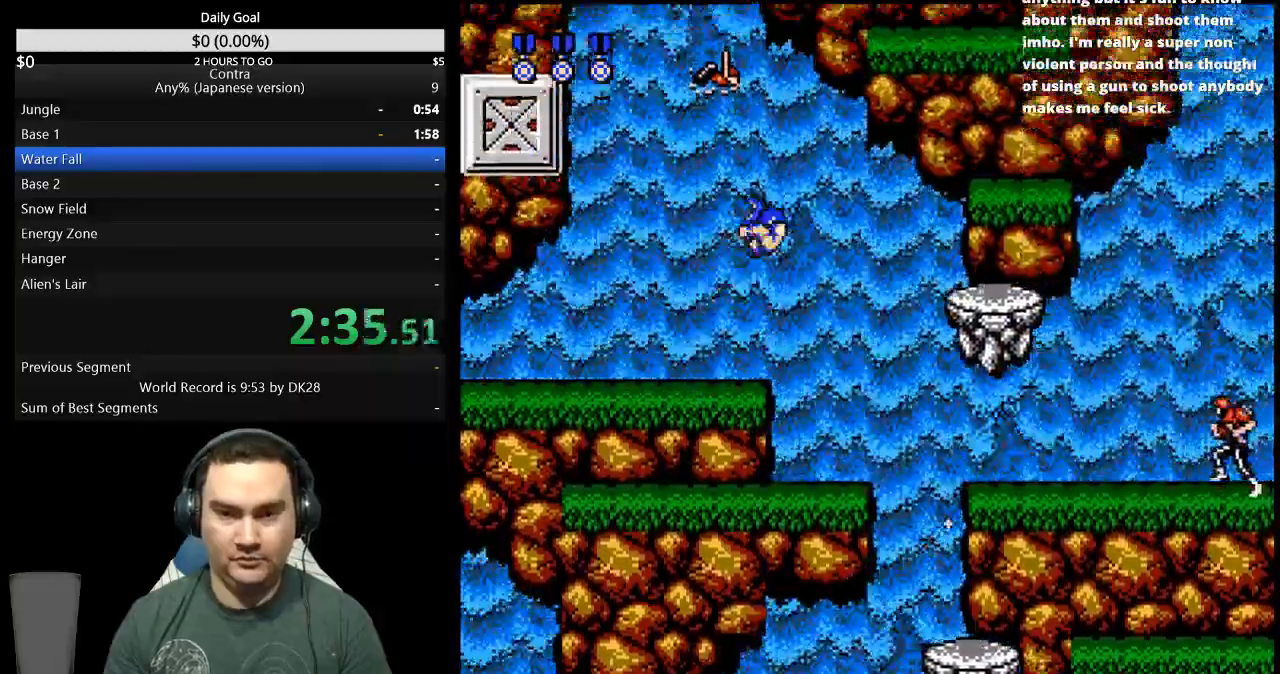
{"dt_ms": 500, "buttons": ["DPAD_RIGHT"]}
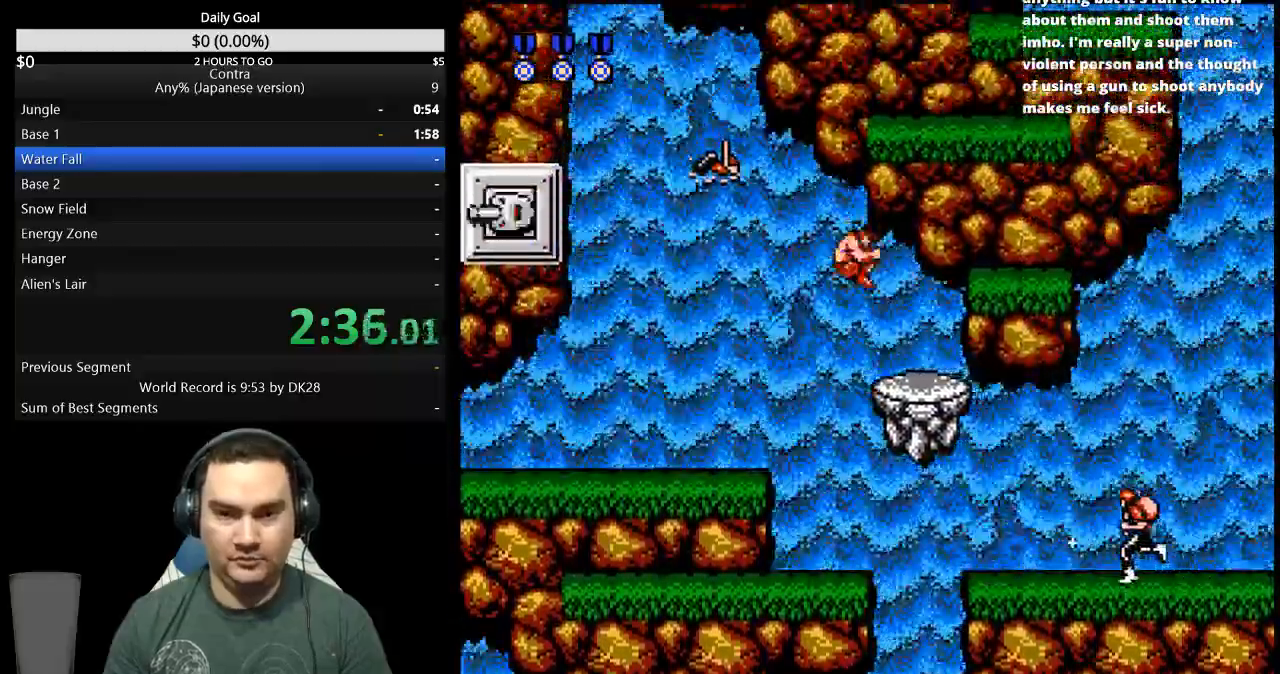
{"dt_ms": 500, "buttons": ["DPAD_RIGHT"], "events": [[233, "A", "down"], [333, "A", "up"]]}